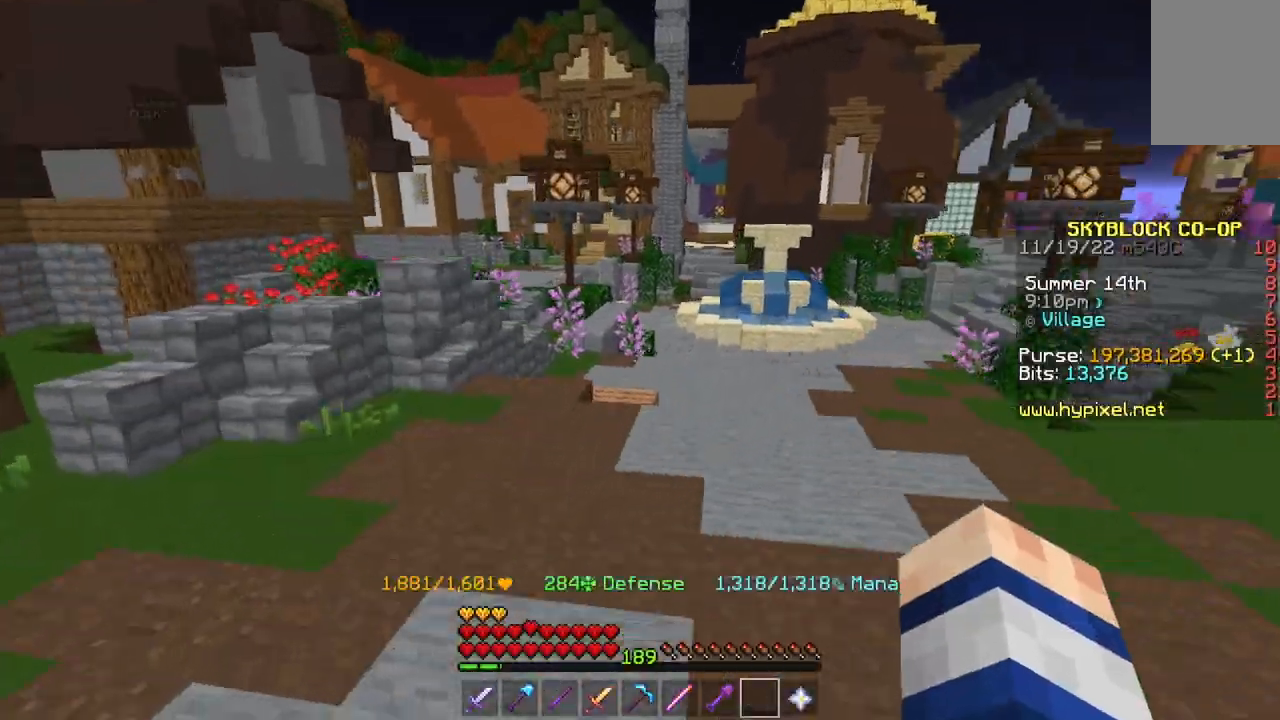
Gameplay with keyboard and mouse; each line is a JSON object with the keys and mouse buttons held at the frame after it. "events" lists presses ("down") and releases ("up") of "a", "d", "s", "space", "w", "mouse_left" and "mouse_right" between this image and that frame as [ms after this image, input, new state], when the widget could be followed in between. "mouse_left", "mouse_right" = the "left", "right" buttons of the "mouse" list. No other keys are recorded. Fast repeated clicks can show as one long hold. Mouse movement is not recorded.
{"keys": ["w"], "mouse": [], "events": [[200, "w", "up"], [400, "w", "down"]]}
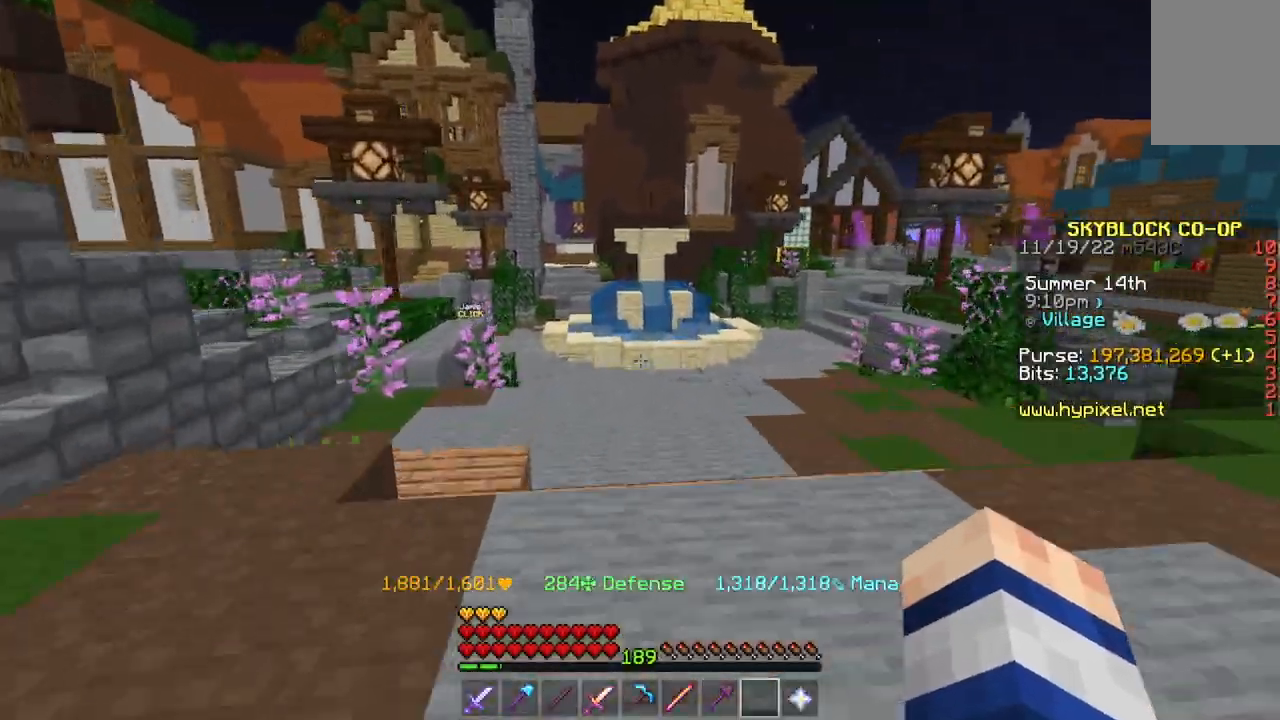
{"keys": ["w"], "mouse": [], "events": []}
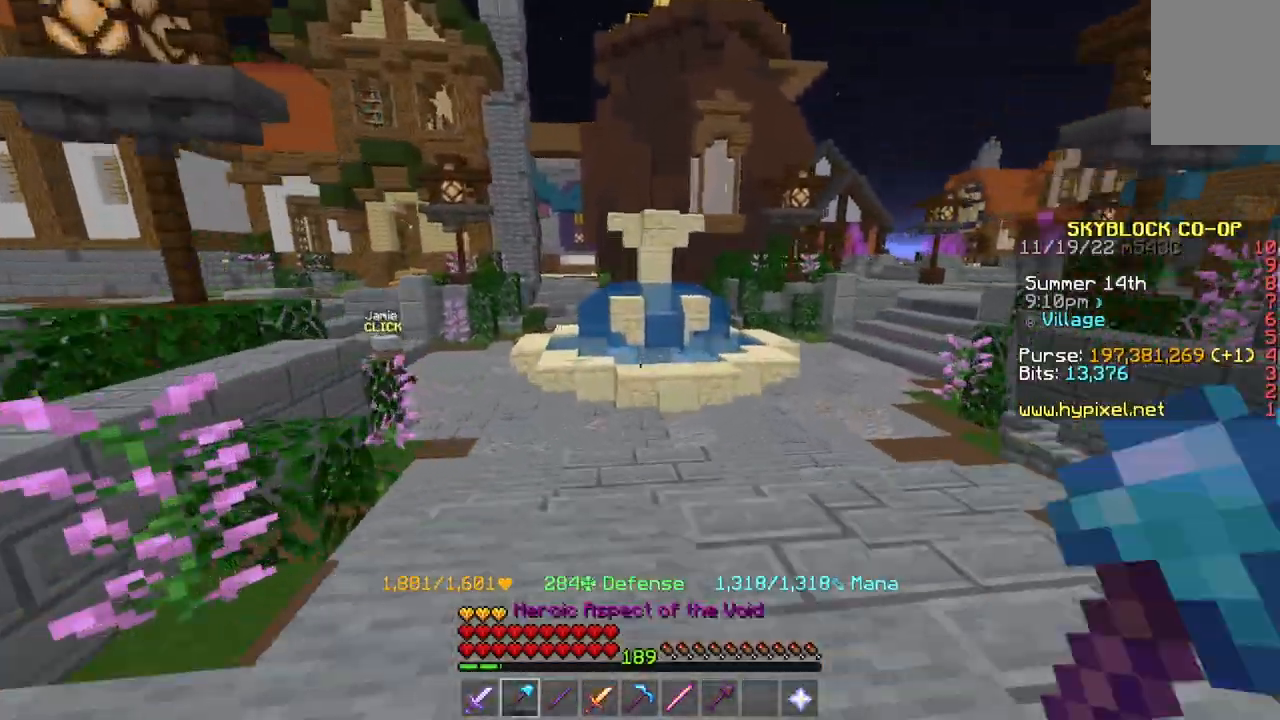
{"keys": ["w"], "mouse": [], "events": [[67, "a", "down"], [434, "a", "up"]]}
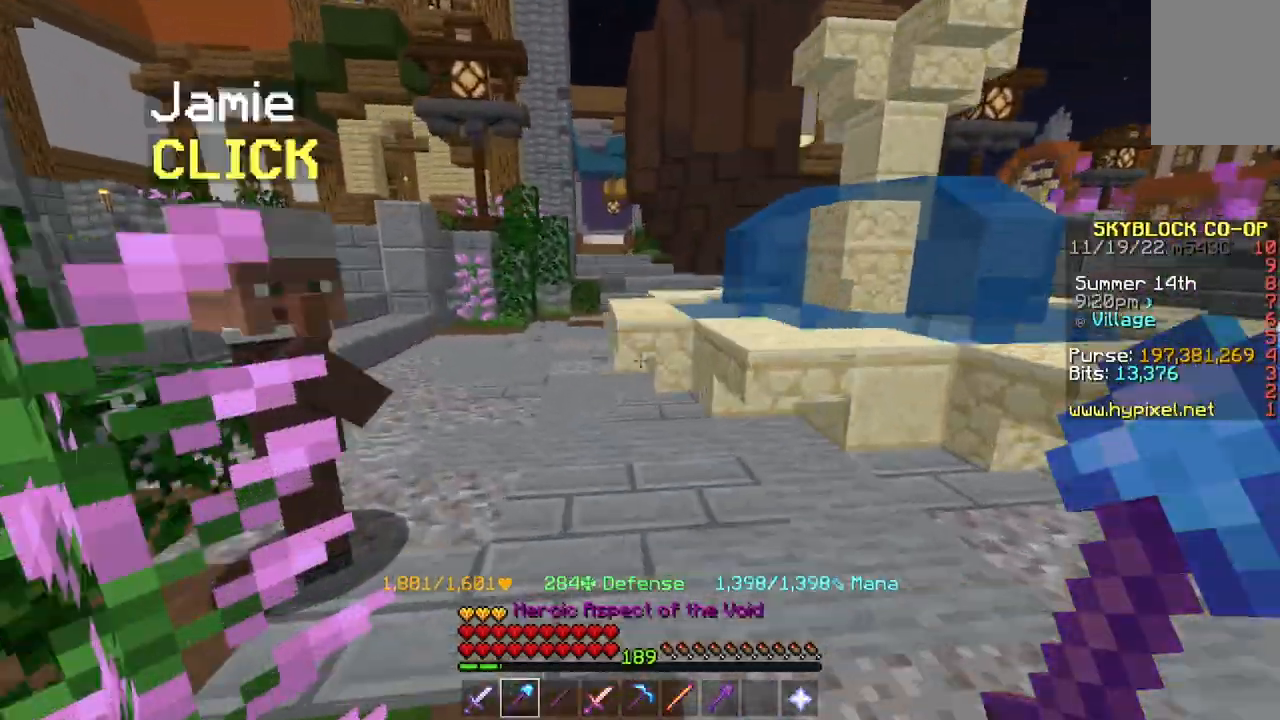
{"keys": ["space", "w"], "mouse": [], "events": [[166, "space", "down"]]}
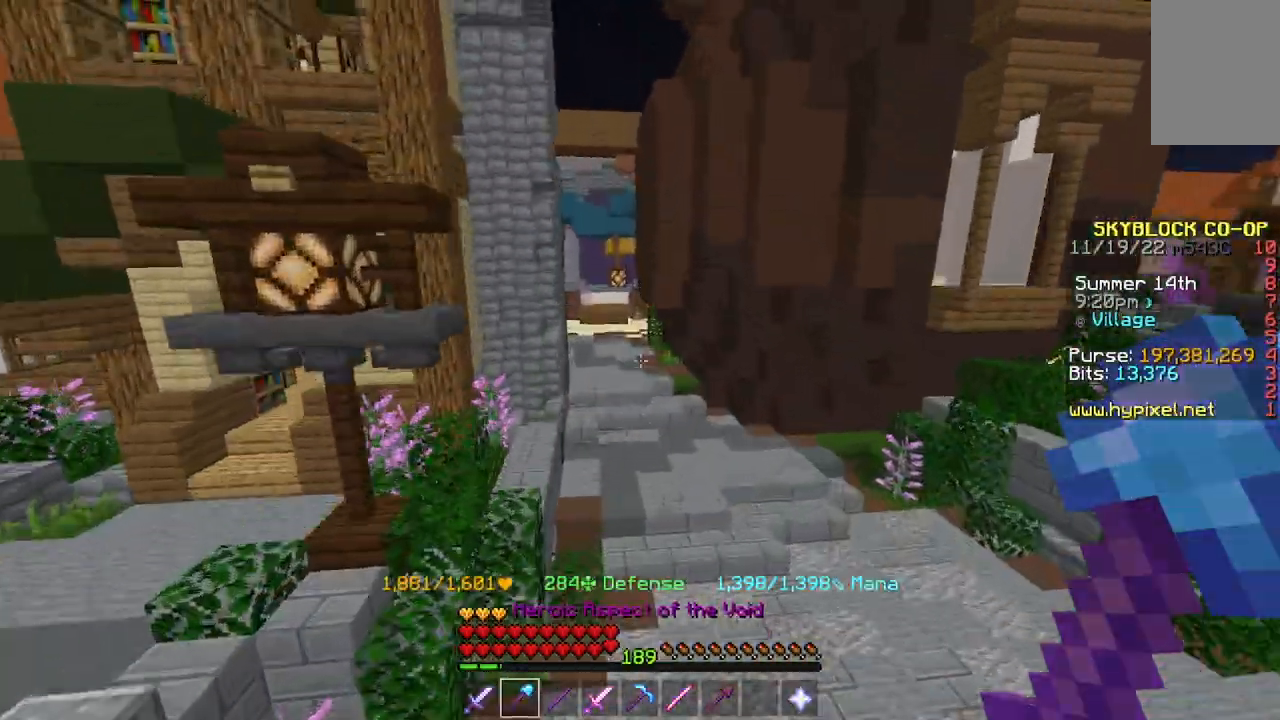
{"keys": [], "mouse": ["left"], "events": [[267, "space", "up"], [267, "w", "up"], [467, "mouse_left", "down"]]}